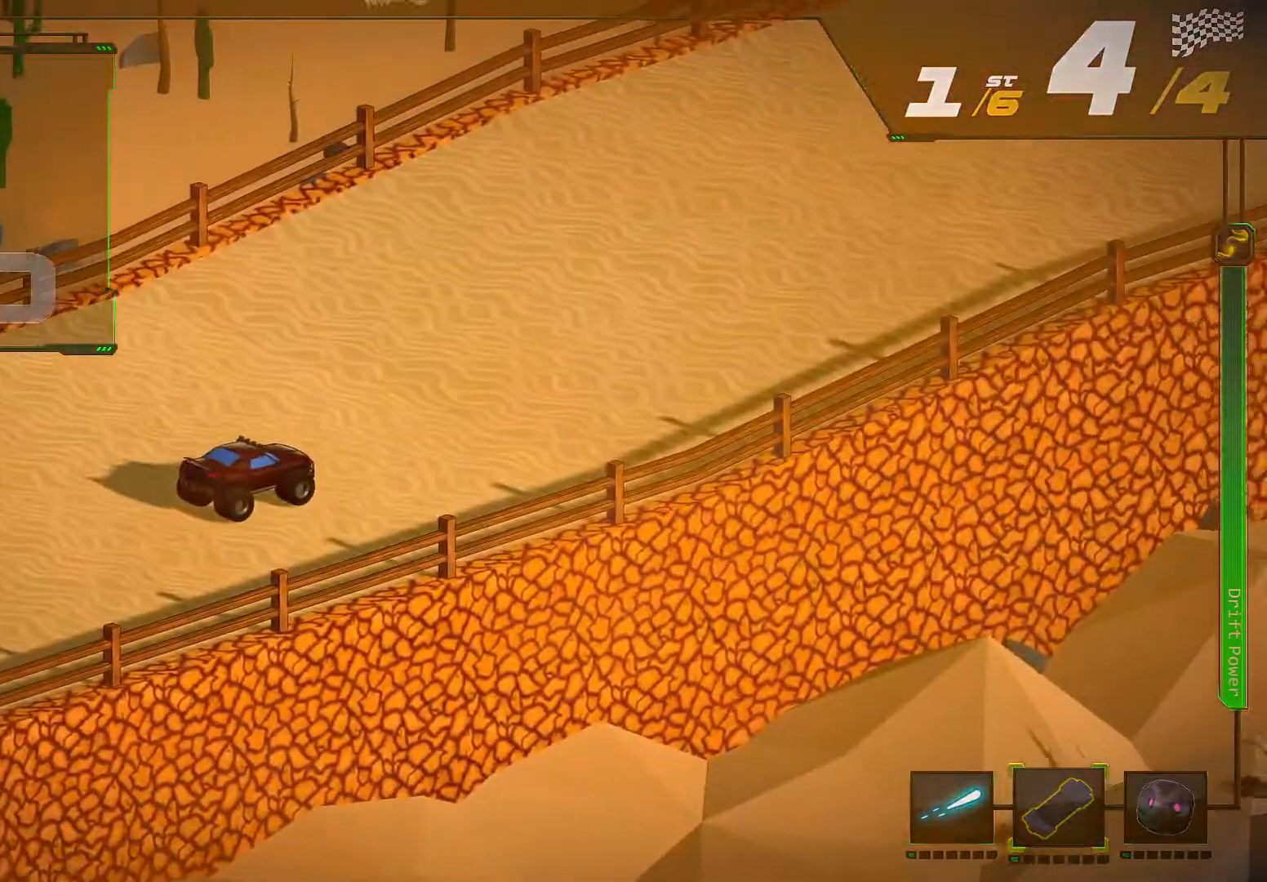
Gameplay with a controller (Xbox layout); each line is a JSON object with the inputs held at the frame after it. "events" lists button and stick changes between this image and that frame as [ms after this image, input, new state], when the widget could be followed in between. Not read: L3 R3.
{"buttons": ["R2"], "left_stick": "center", "right_stick": "center", "events": []}
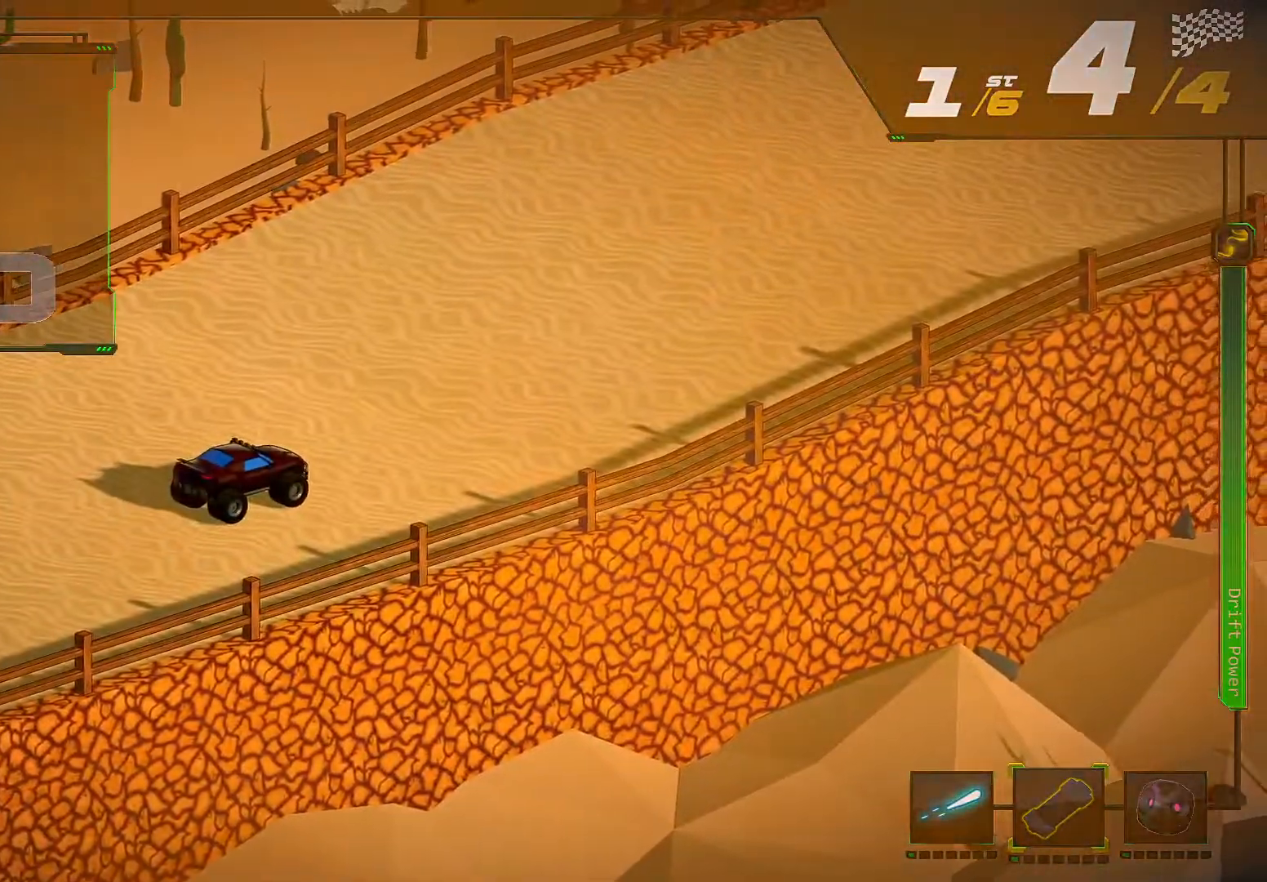
{"buttons": ["R2"], "left_stick": "center", "right_stick": "center"}
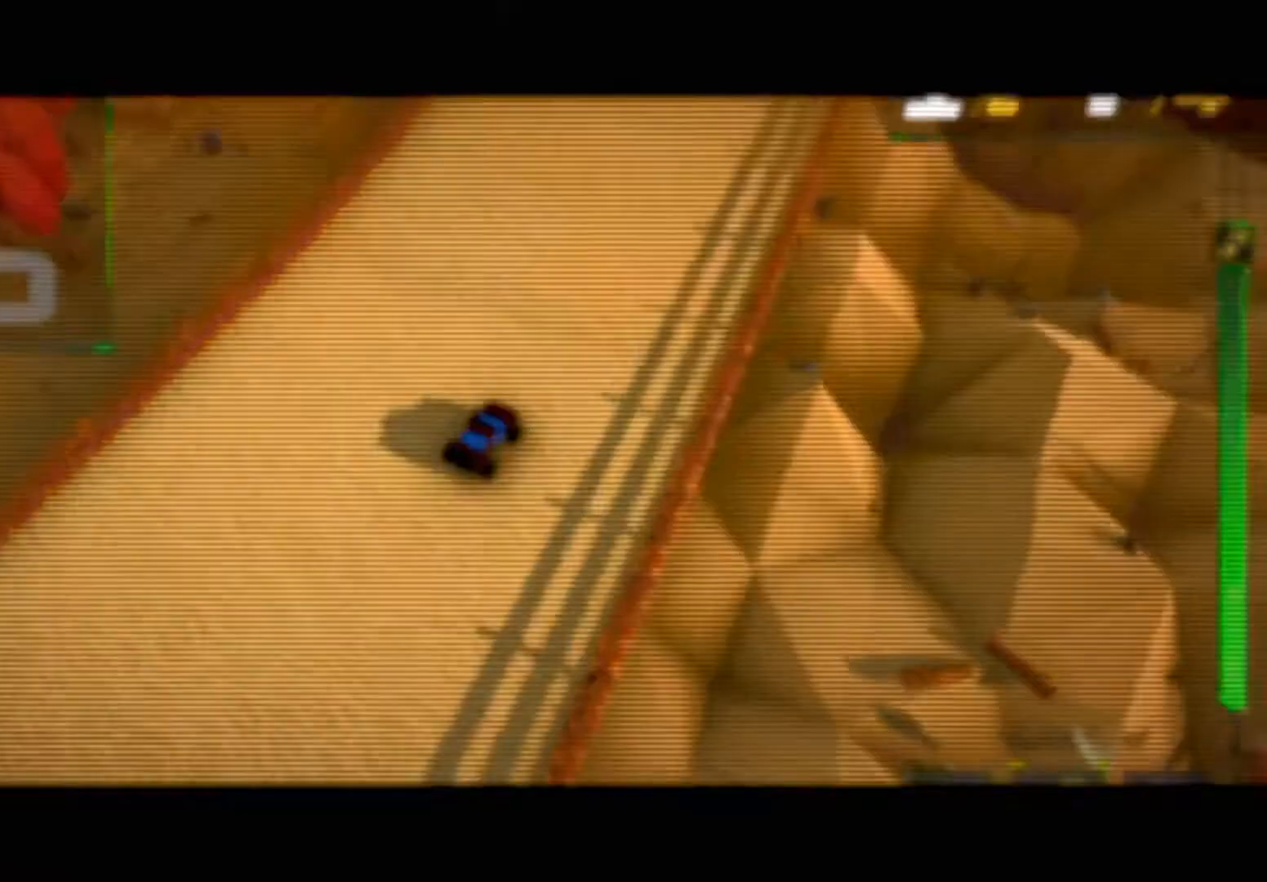
{"buttons": ["R2"], "left_stick": "center", "right_stick": "center", "events": []}
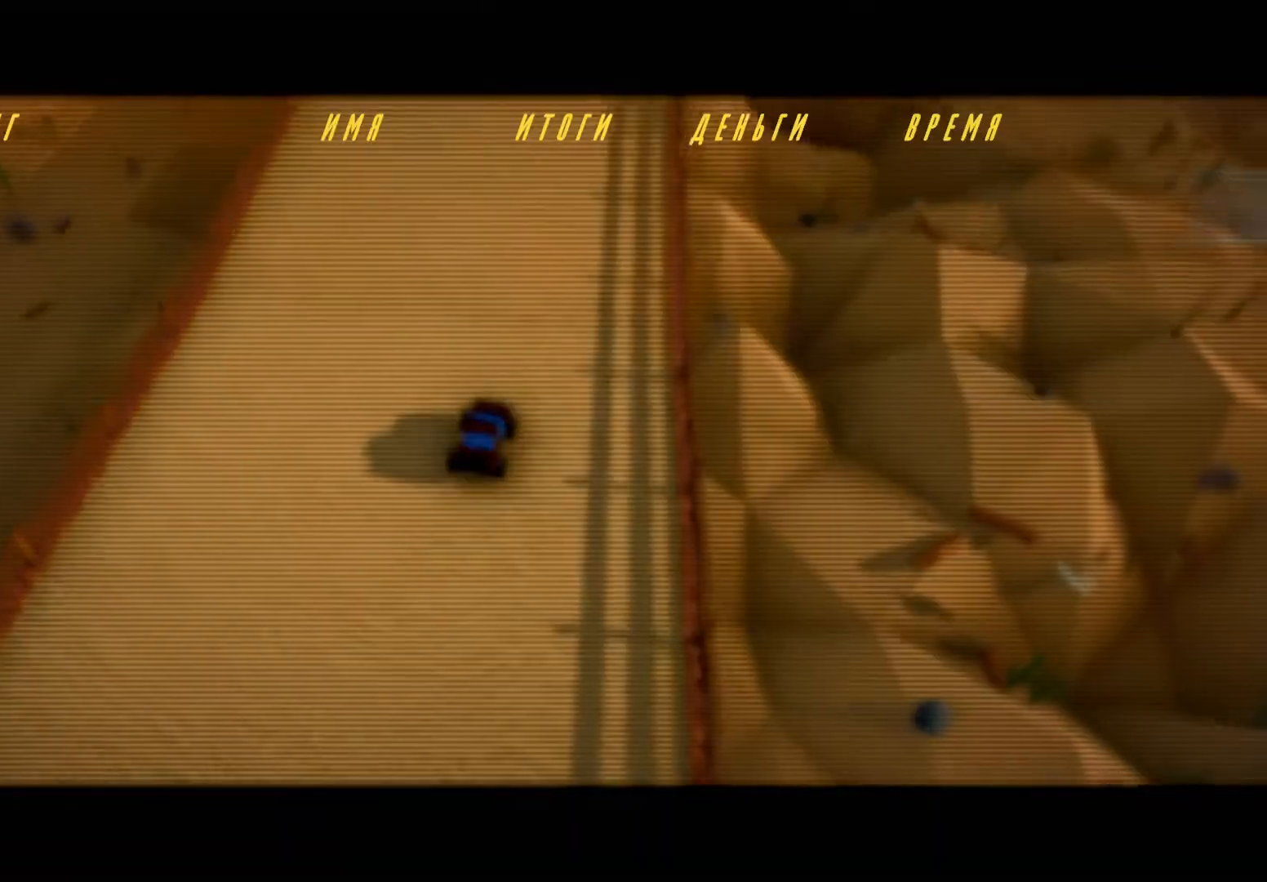
{"buttons": ["A"], "left_stick": "center", "right_stick": "center", "events": [[67, "R2", "up"], [500, "A", "down"]]}
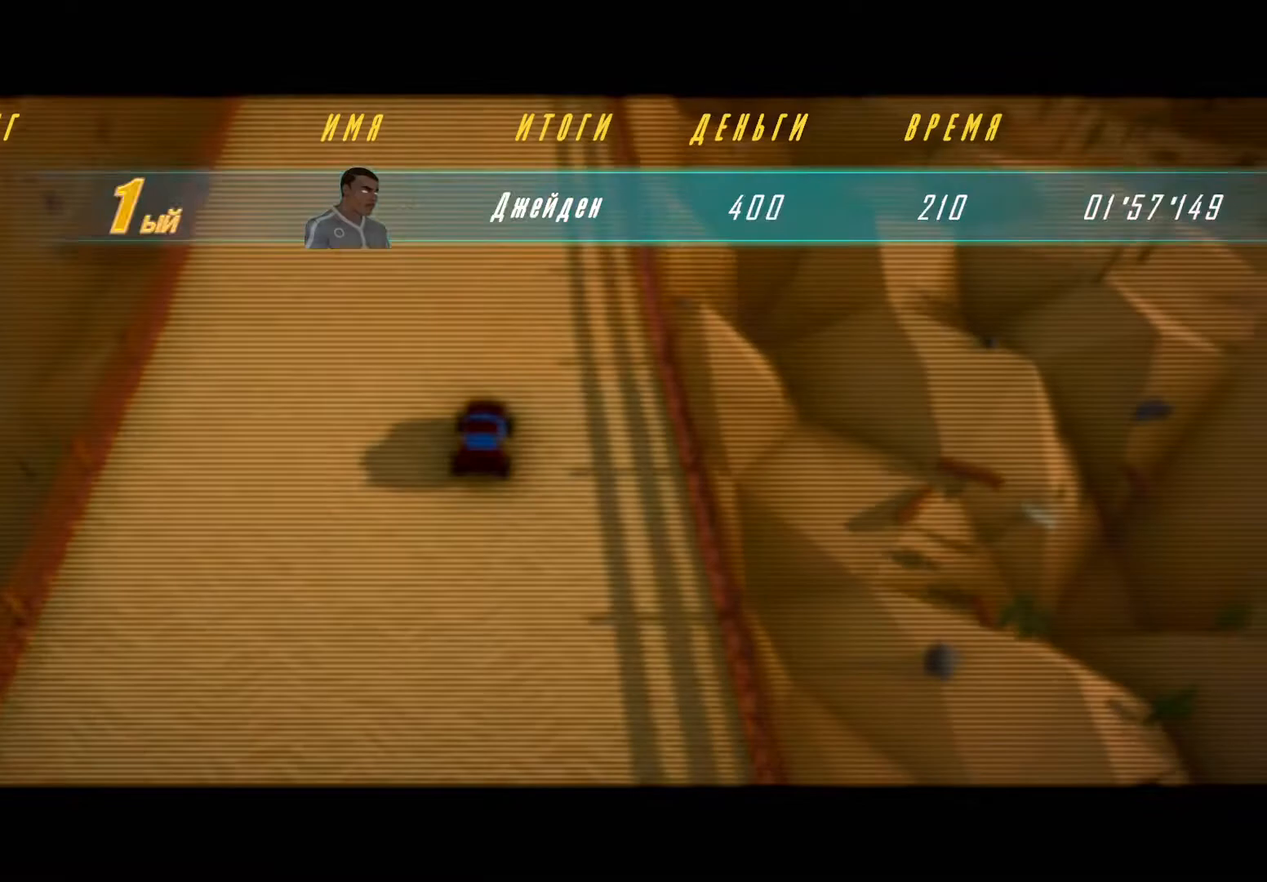
{"buttons": [], "left_stick": "center", "right_stick": "center", "events": [[167, "A", "up"]]}